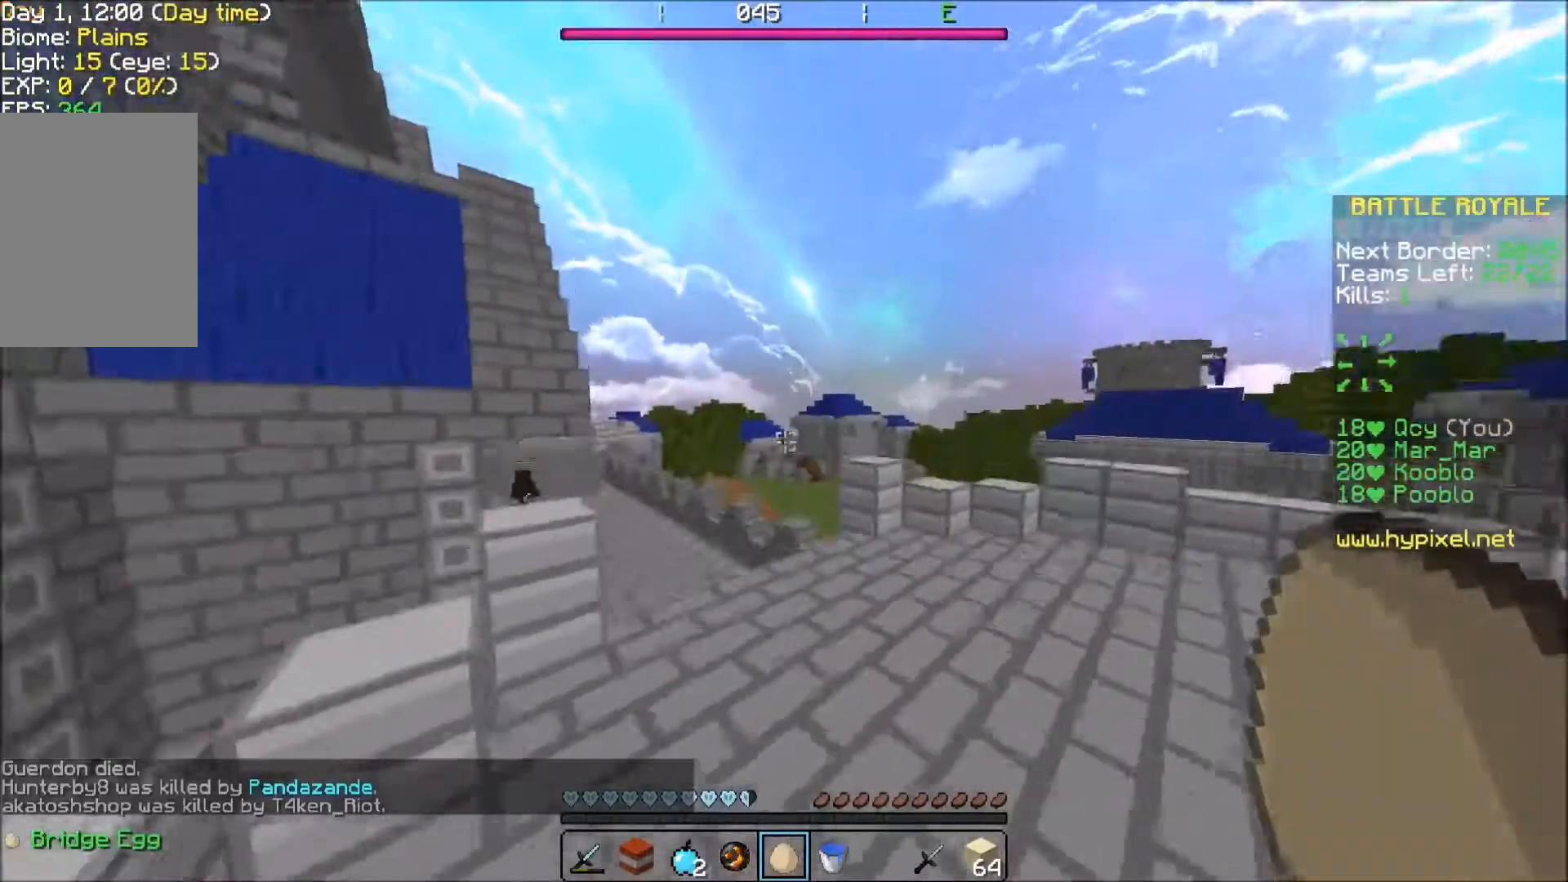
Gameplay with keyboard; each line is a JSON object with the keys held at the frame after it. "events" lists presses ("down") and releases ("up") of "a", "d", "s" and "w" between this image and that frame as [ms after this image, input, new state], when the widget could be followed in between. No other keys are recorded. Mouse input is not recorded.
{"keys": ["w"], "events": [[234, "d", "up"]]}
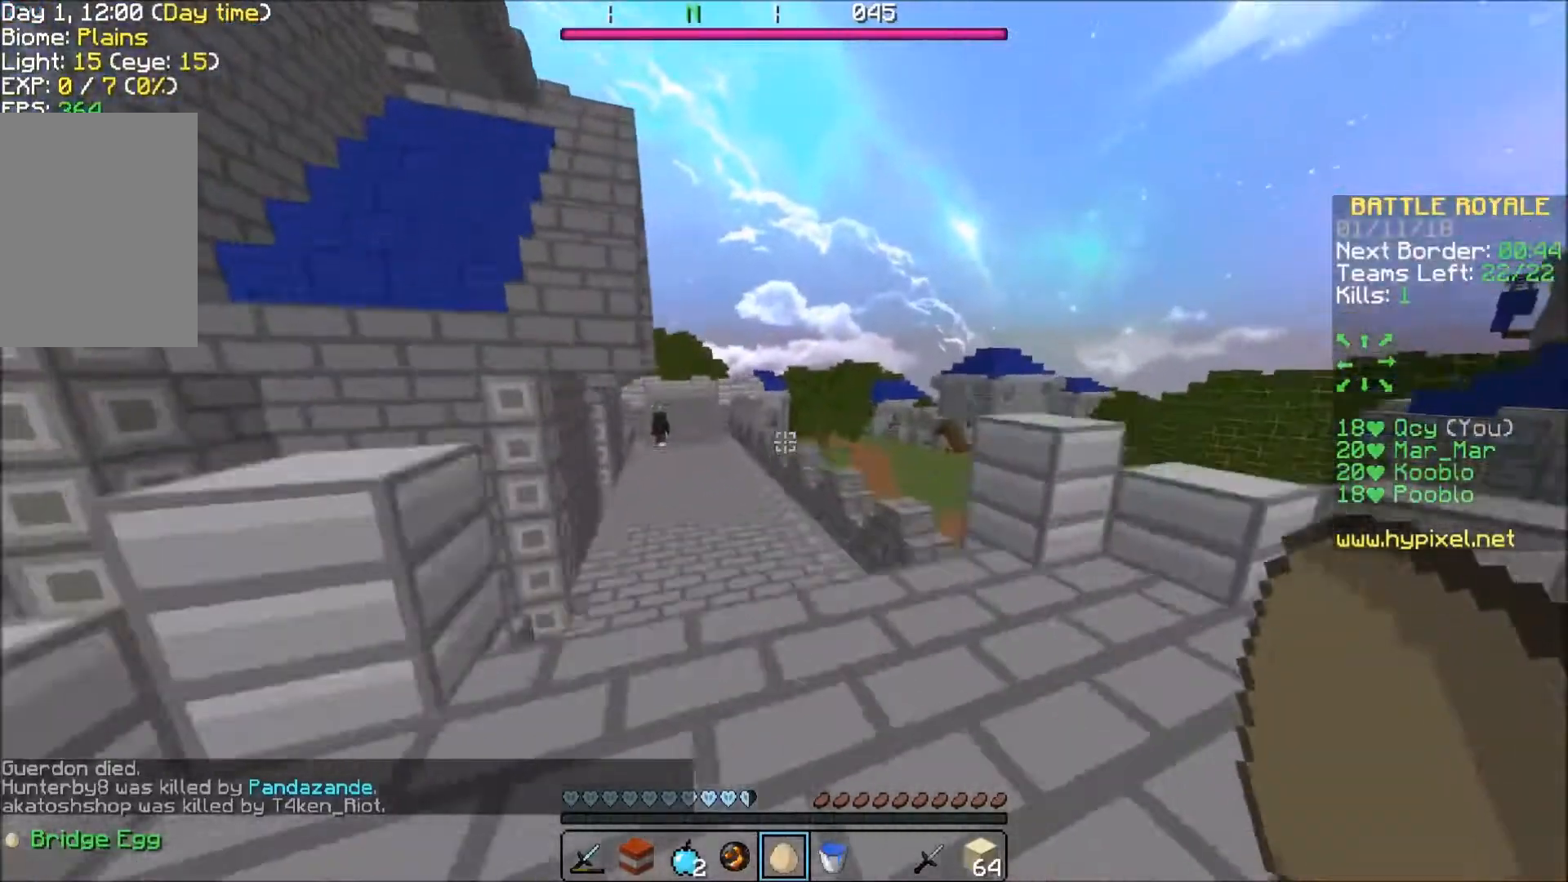
{"keys": ["w"], "events": []}
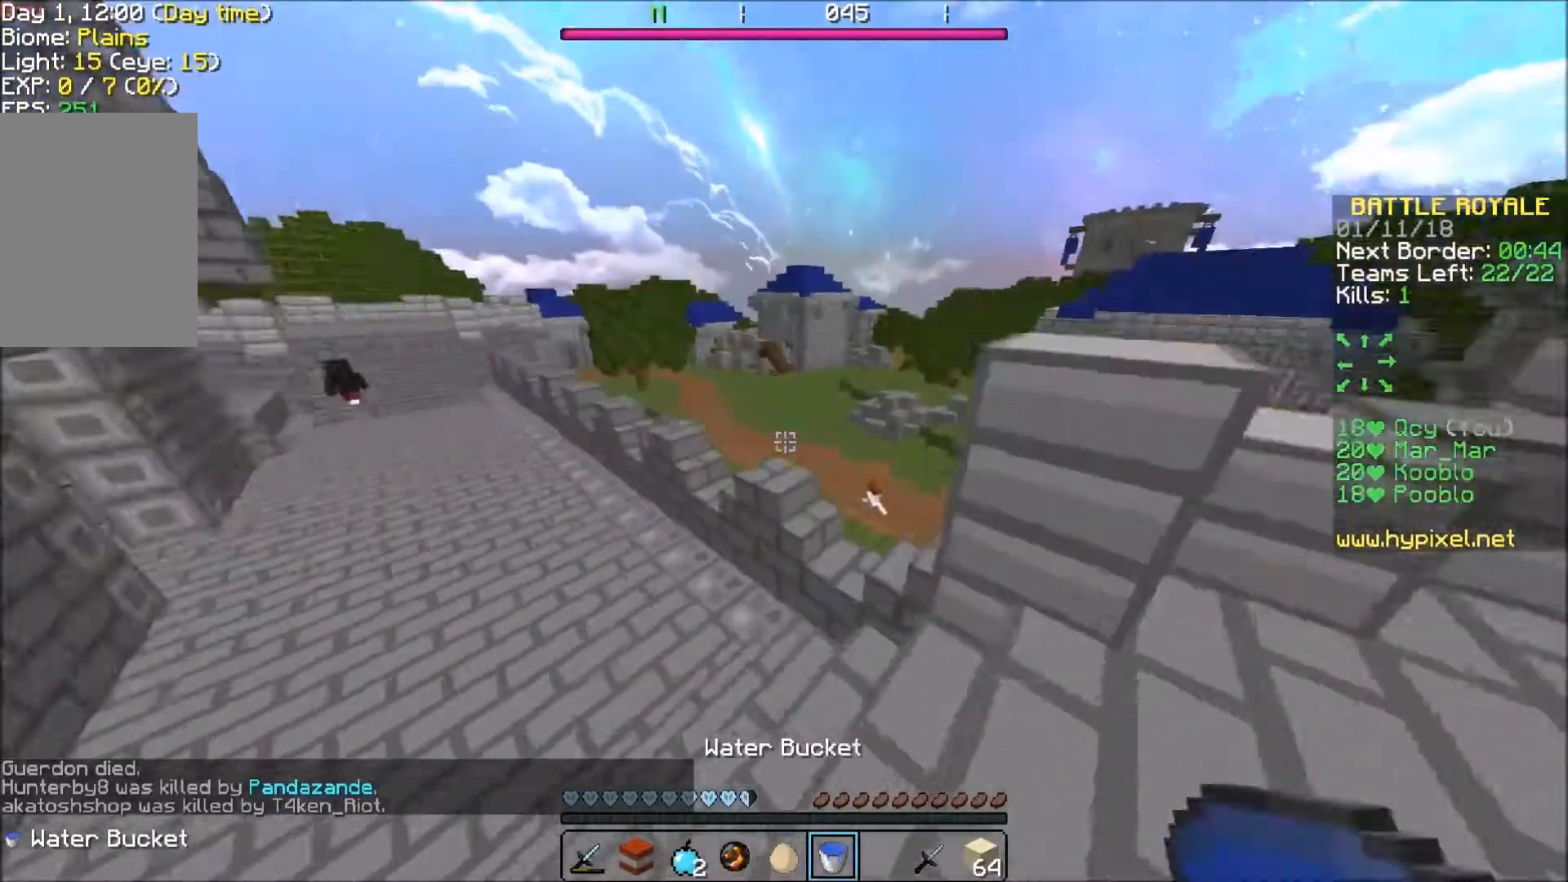
{"keys": ["w"], "events": [[367, "a", "down"], [468, "a", "up"]]}
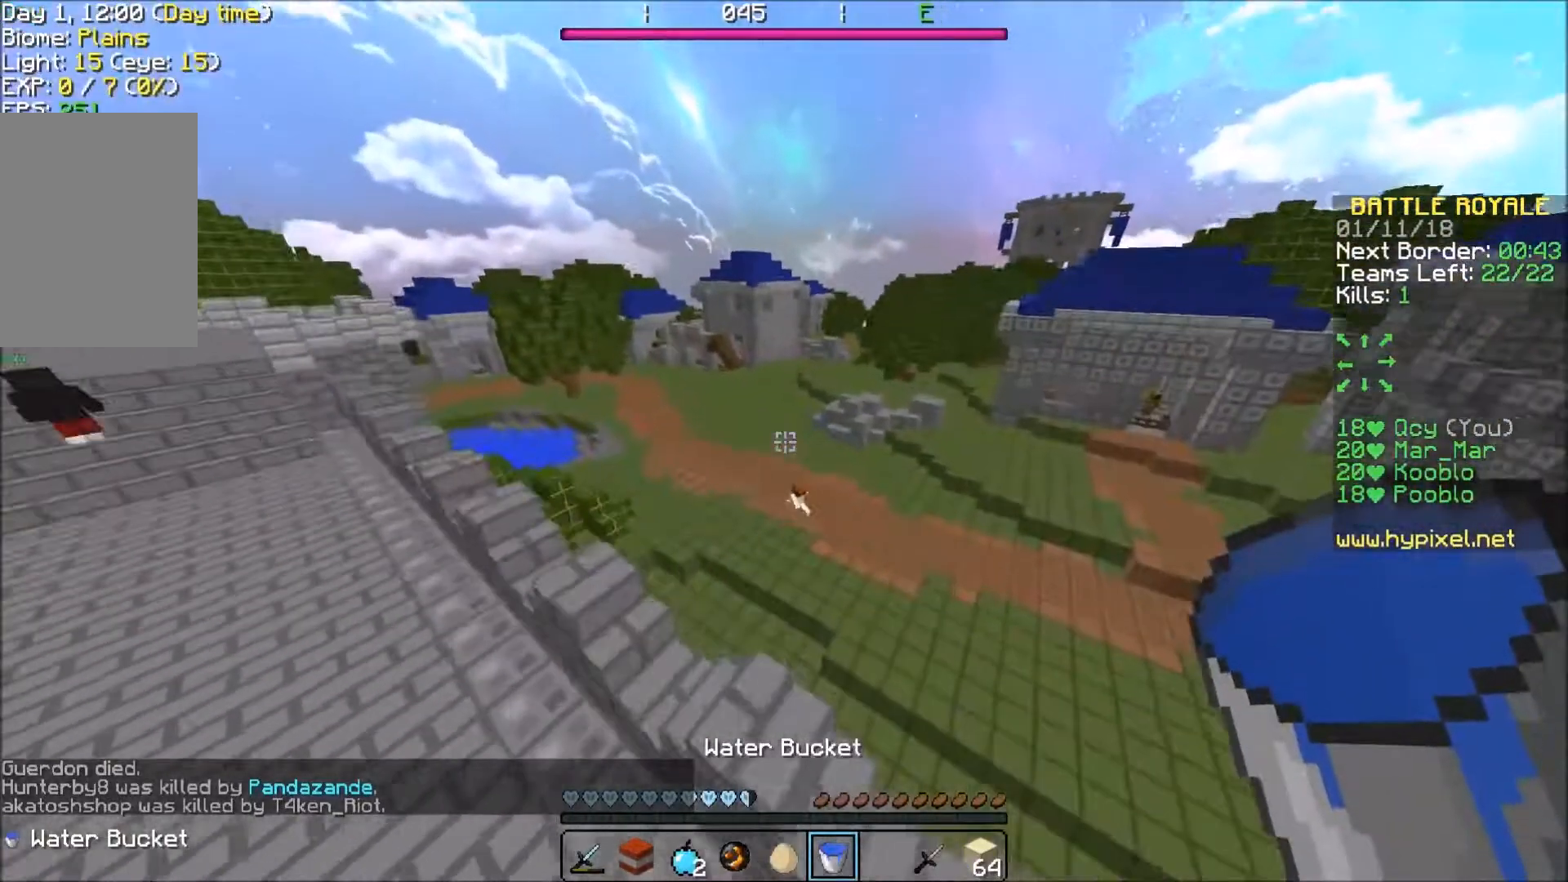
{"keys": ["w"], "events": []}
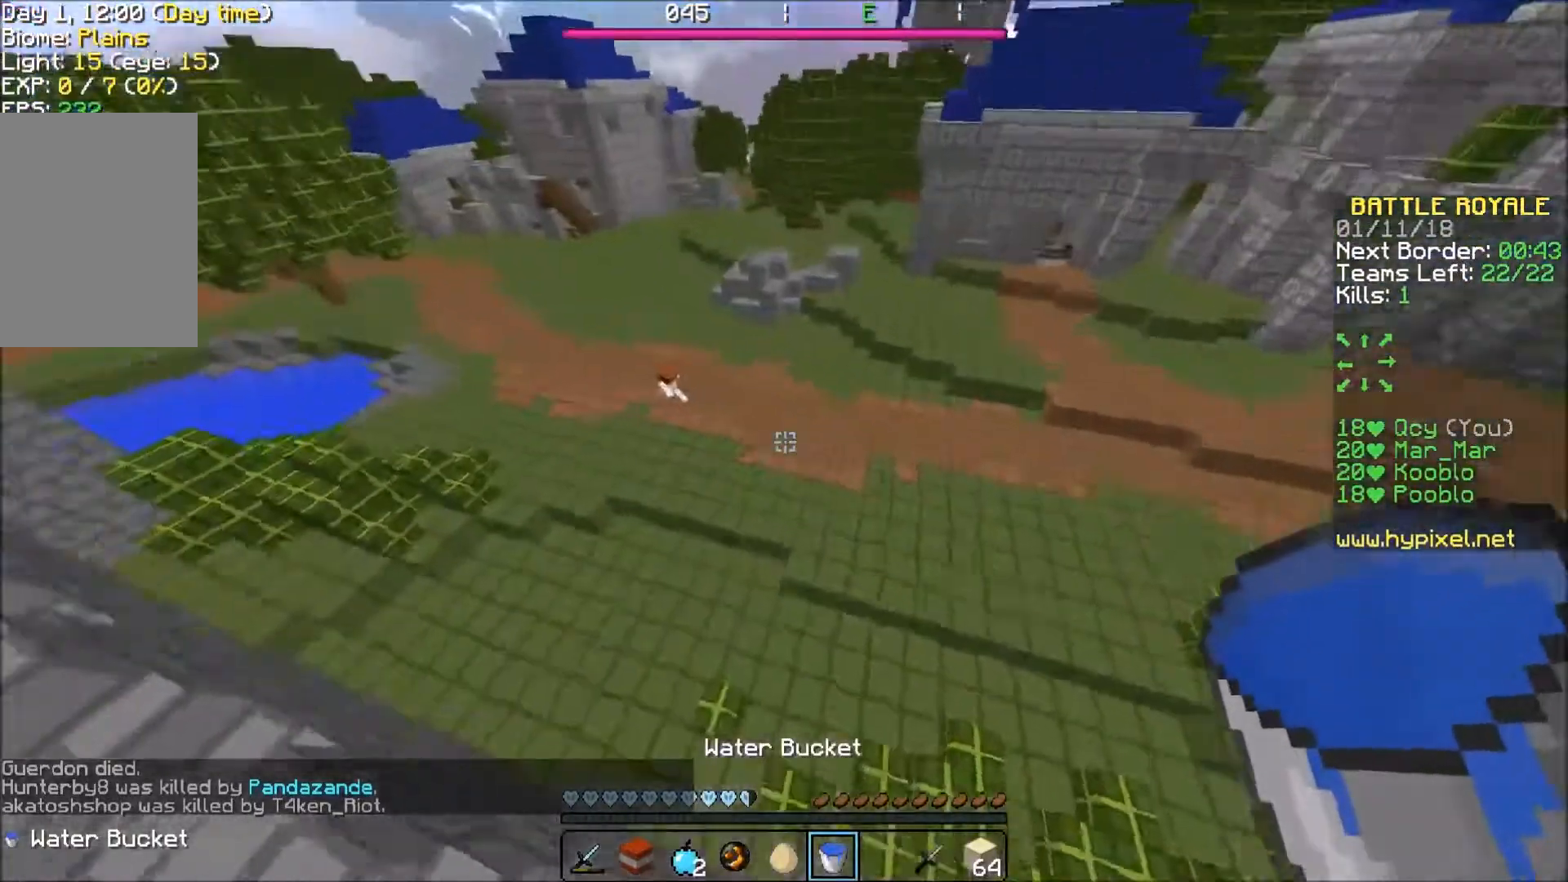
{"keys": ["a", "w"], "events": [[234, "a", "down"]]}
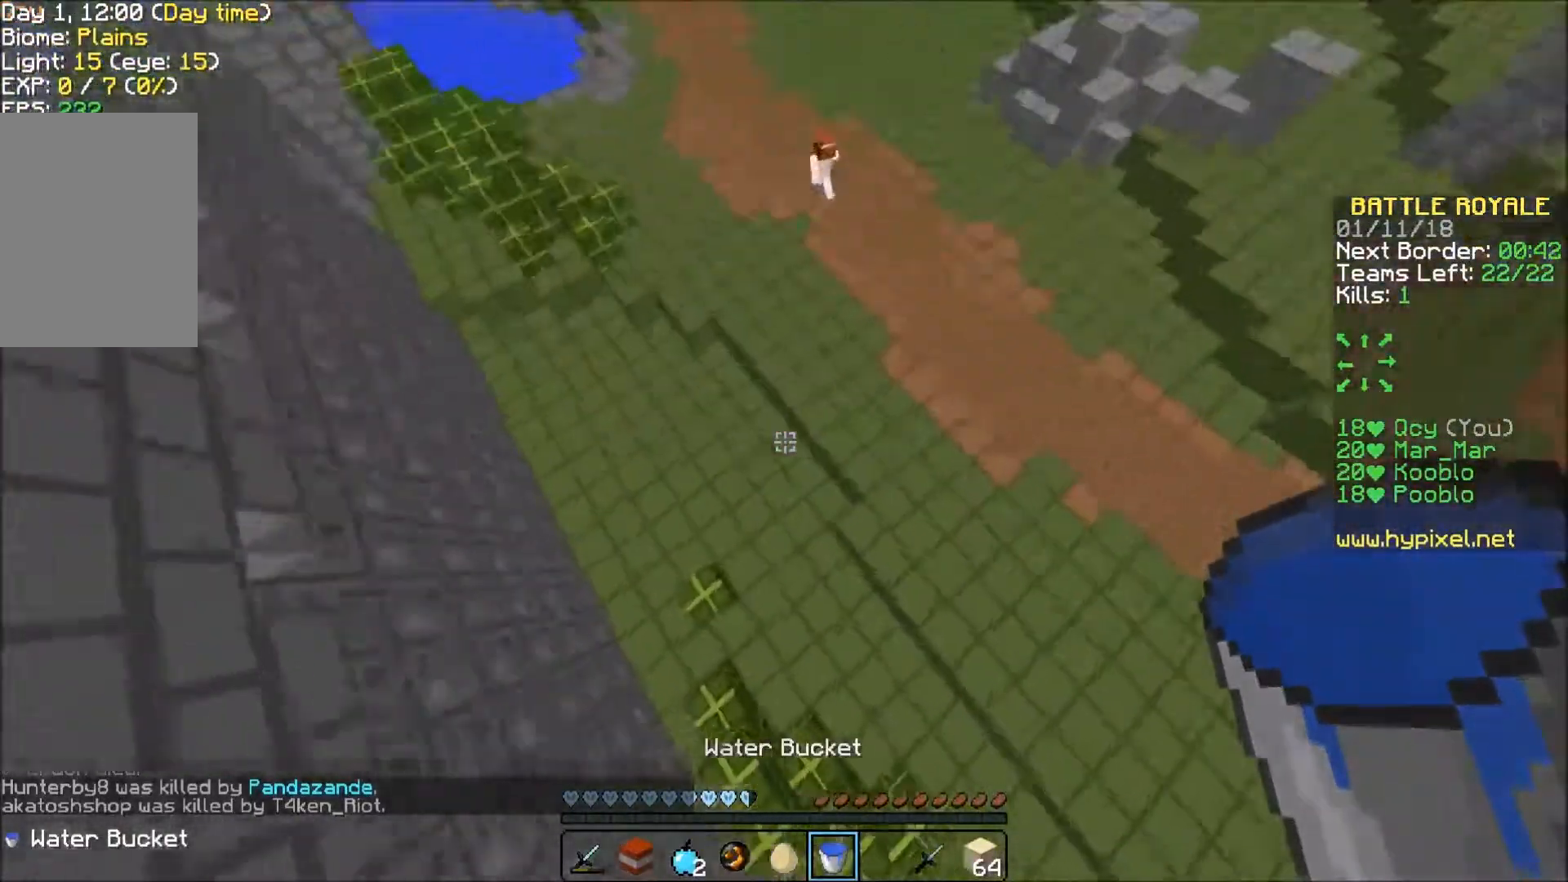
{"keys": ["w"], "events": [[33, "a", "up"]]}
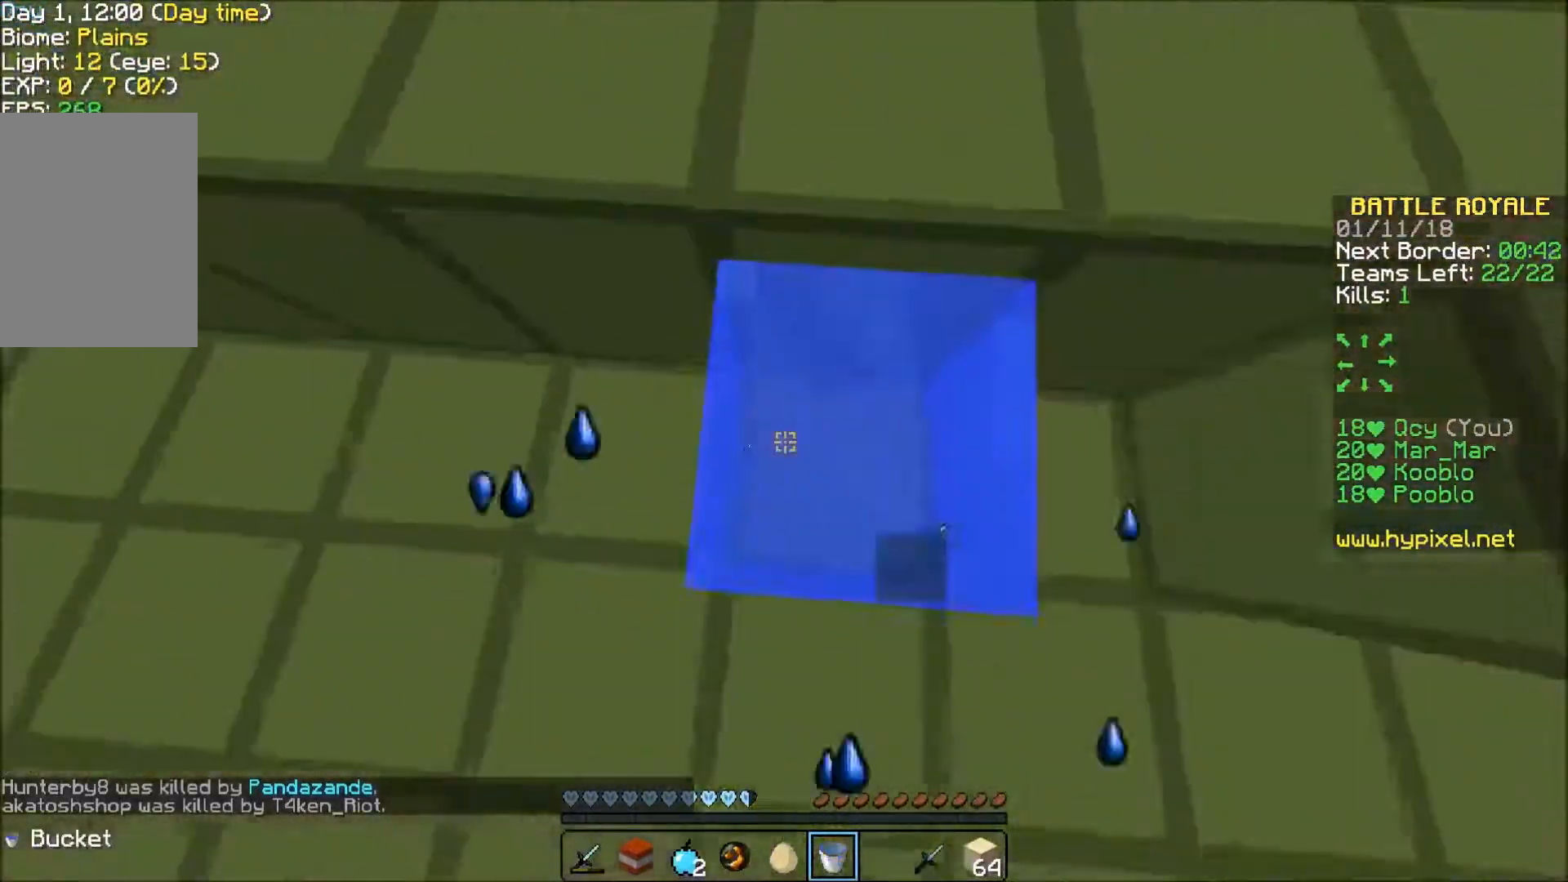
{"keys": ["w"], "events": []}
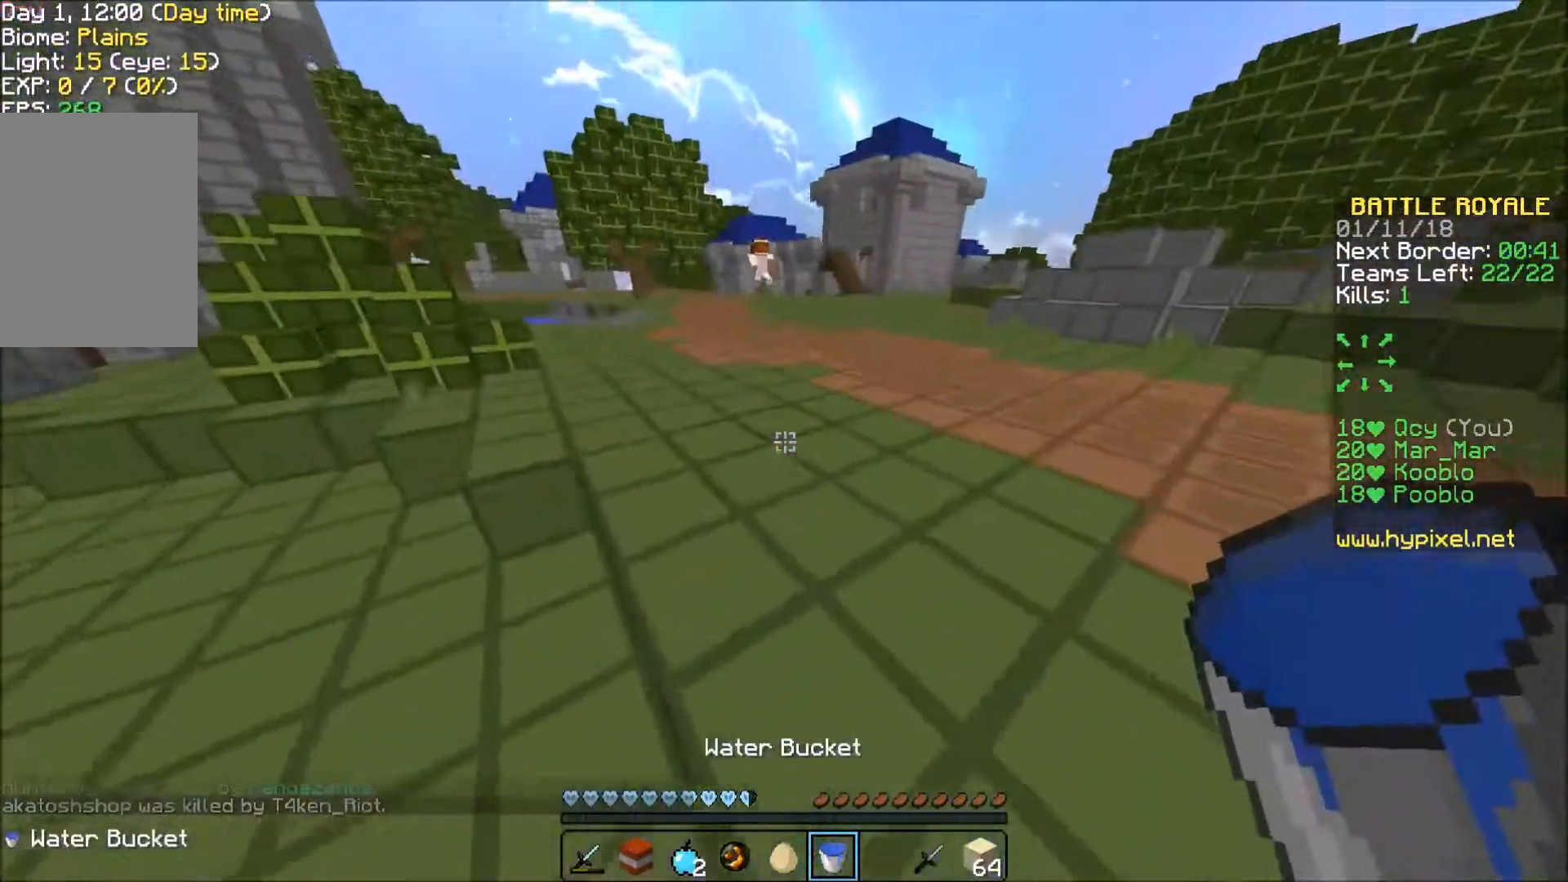
{"keys": ["w"], "events": []}
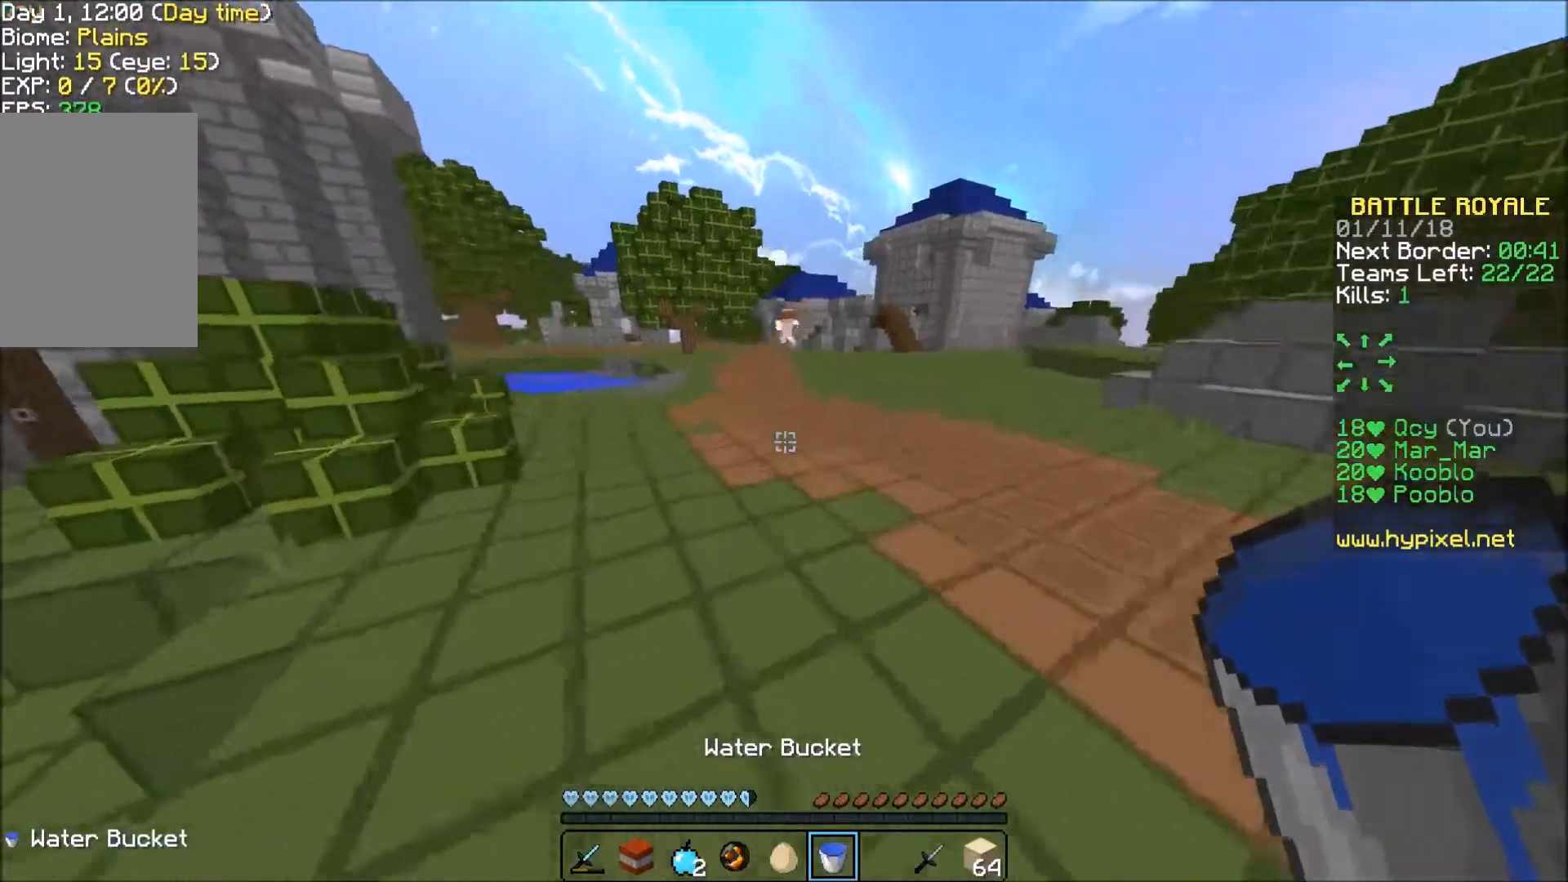
{"keys": ["w"], "events": []}
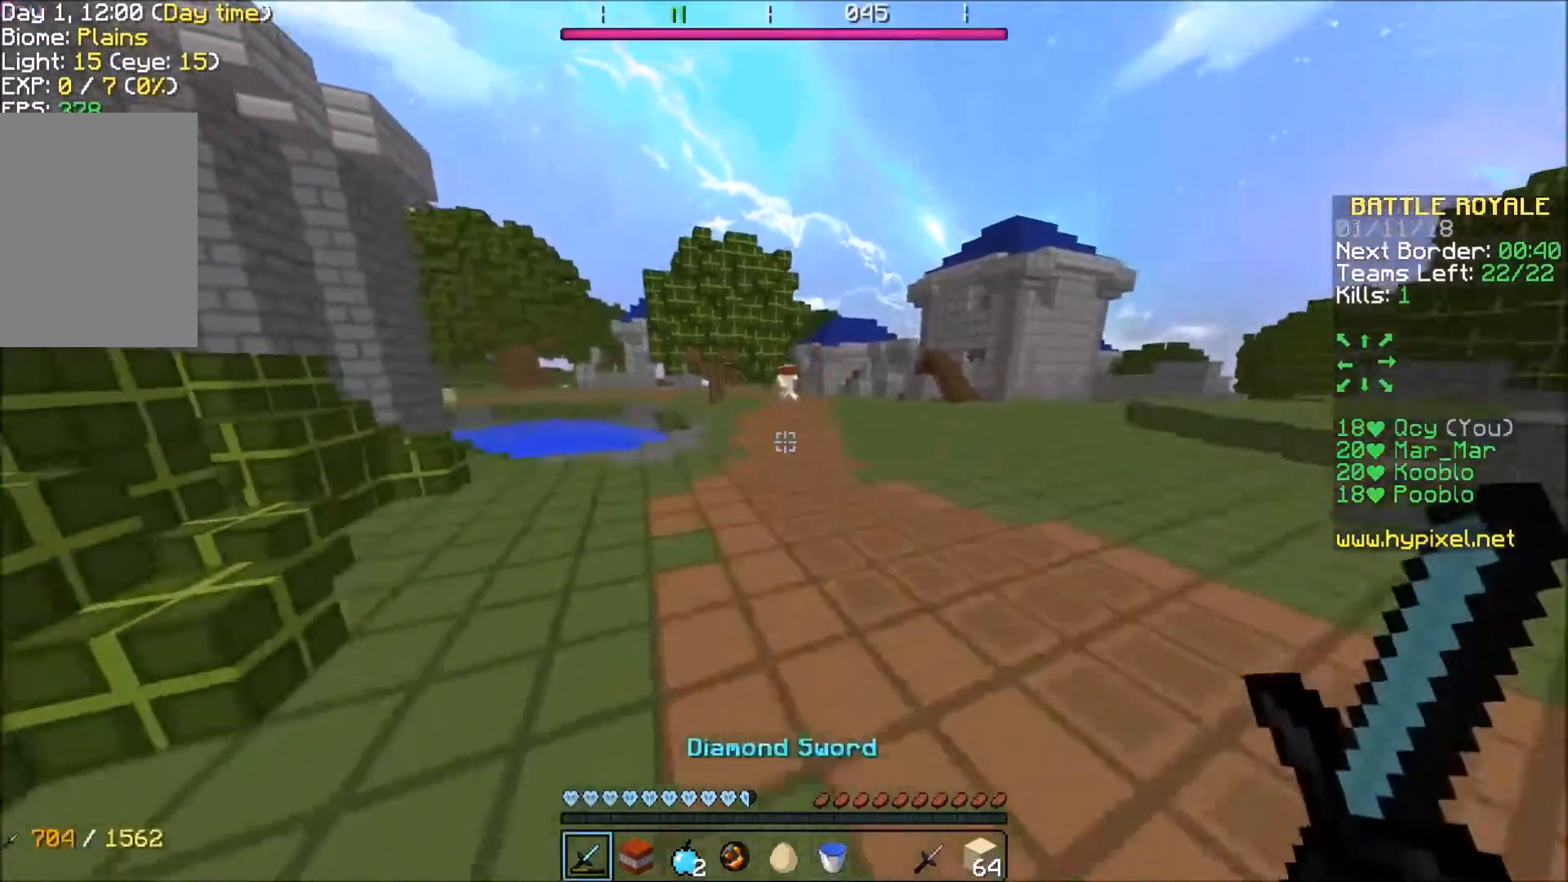
{"keys": ["w"], "events": []}
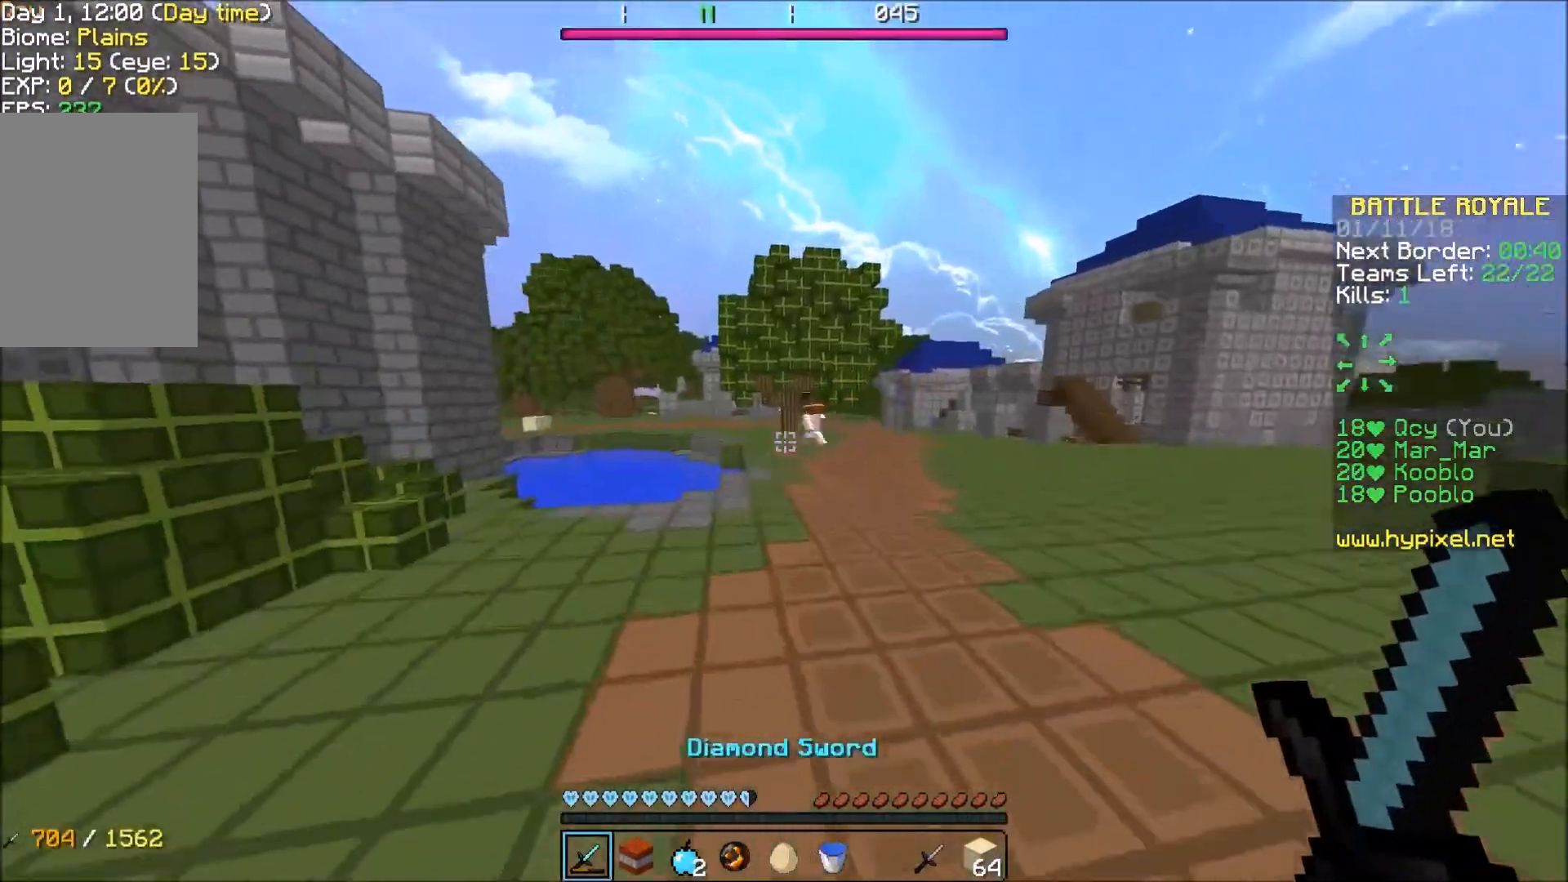
{"keys": ["w"], "events": []}
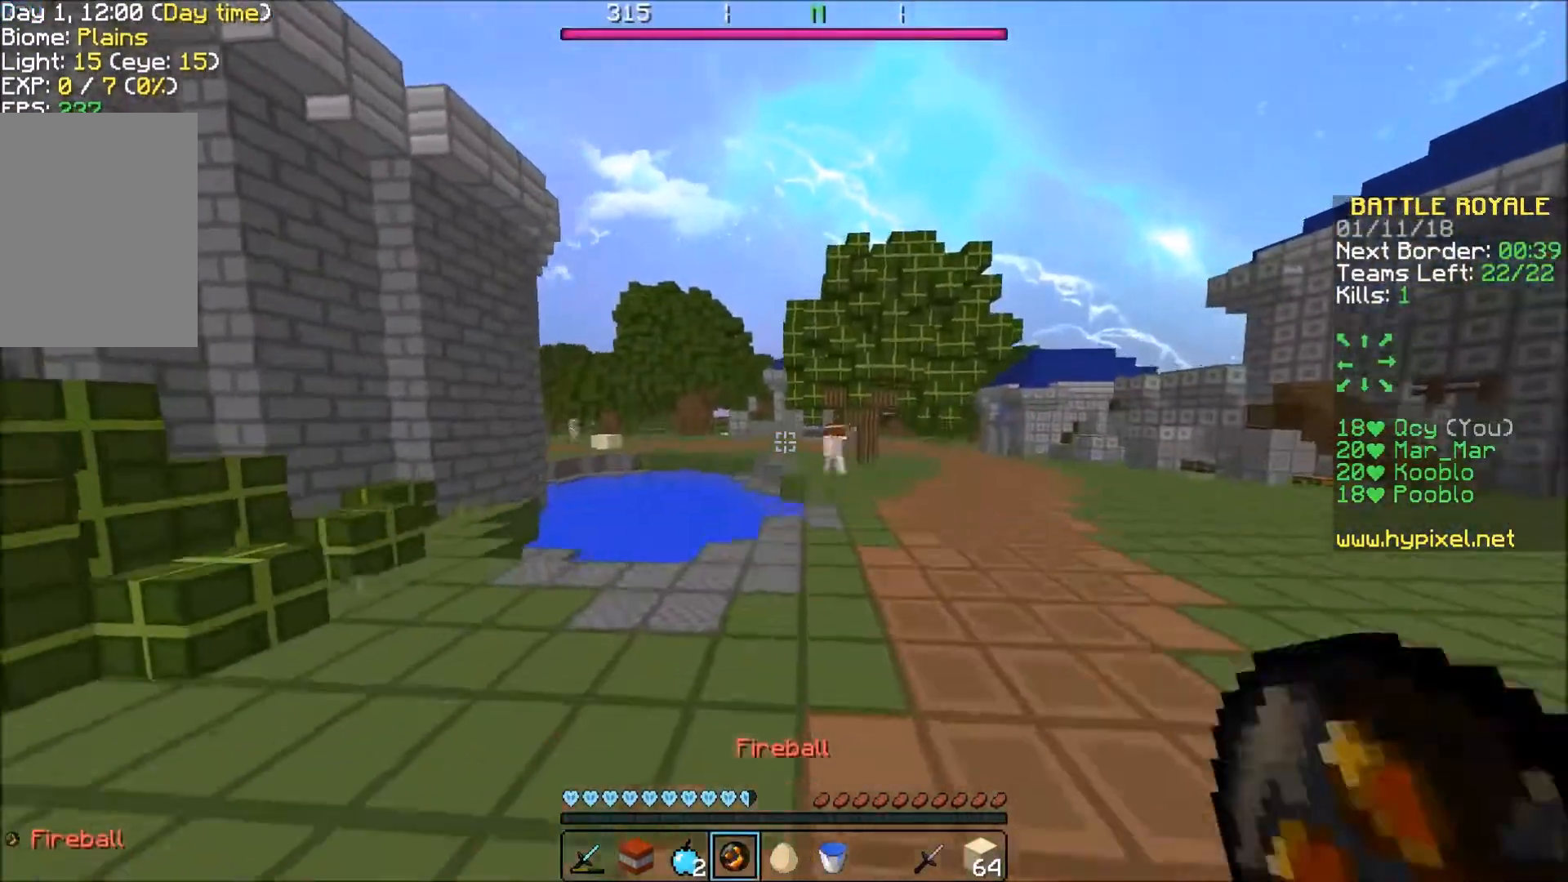
{"keys": ["d", "w"], "events": [[367, "d", "down"]]}
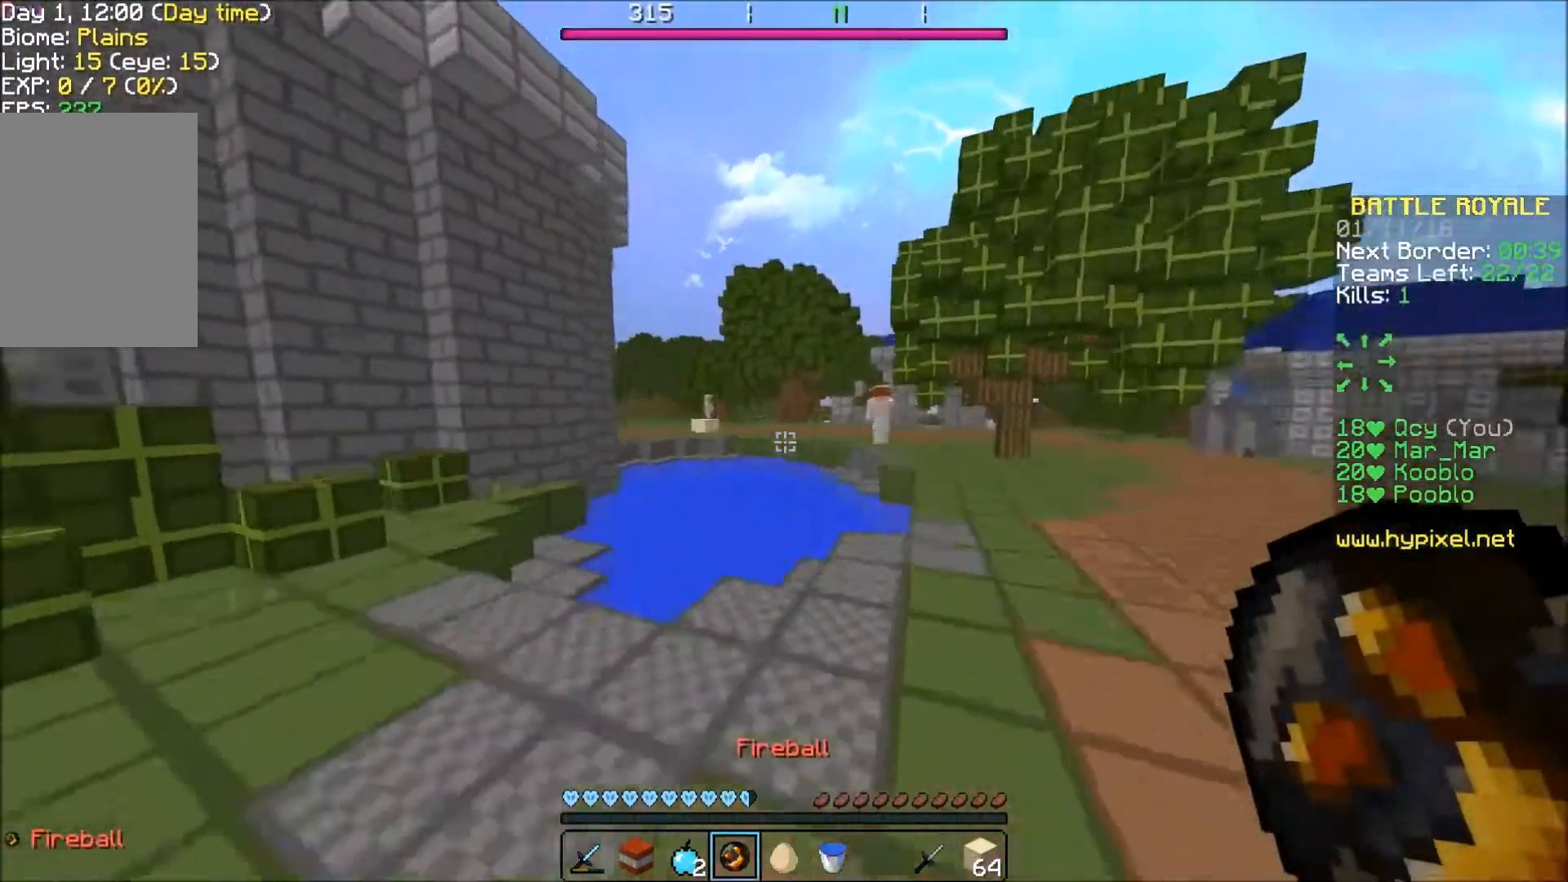
{"keys": ["d", "w"], "events": []}
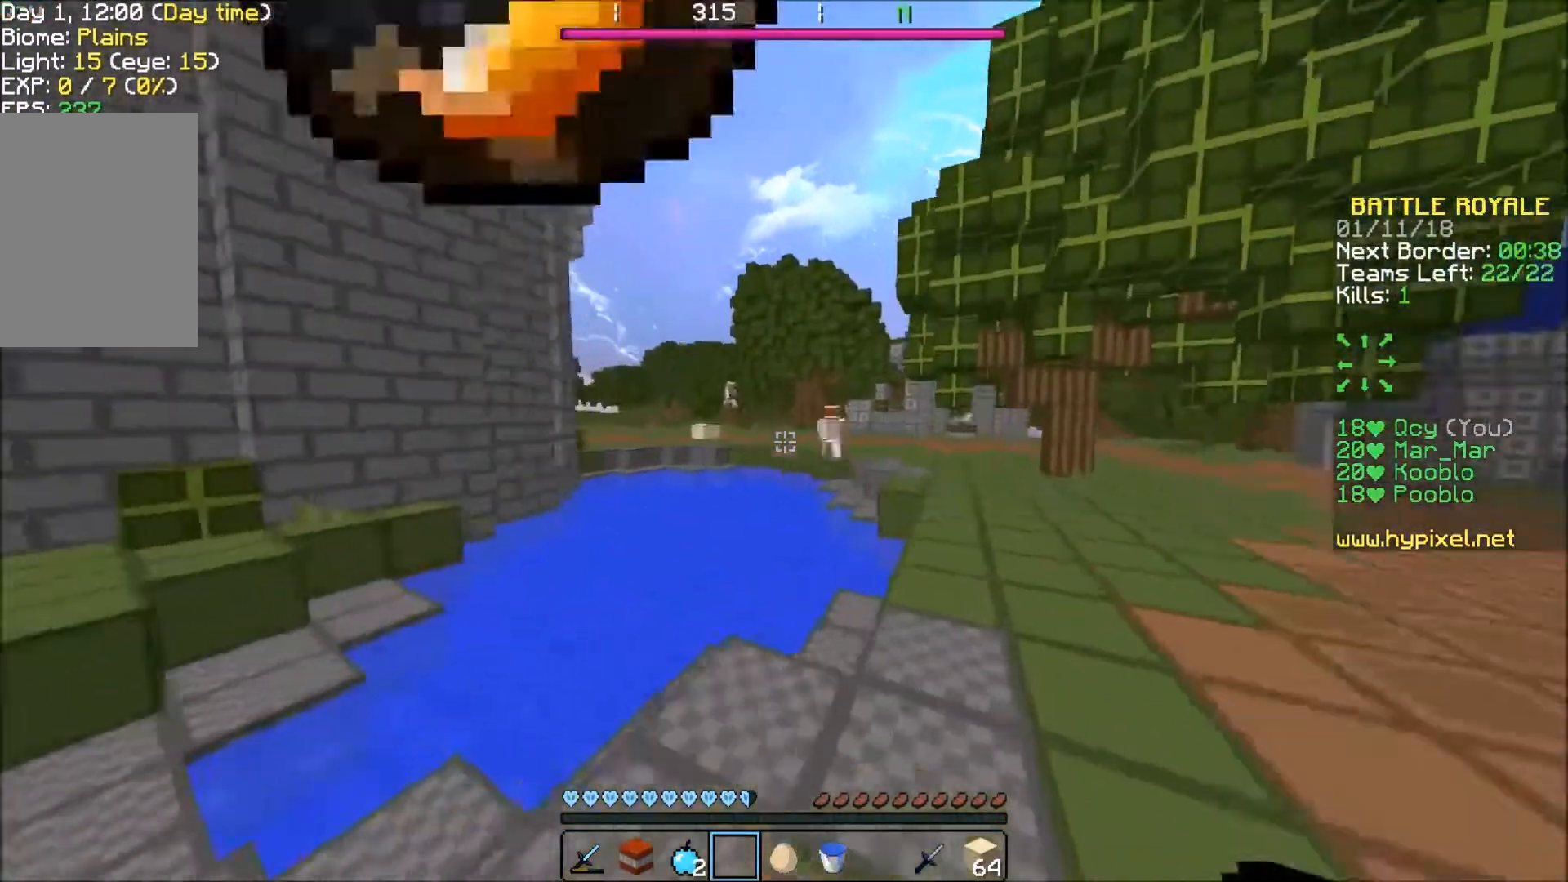
{"keys": ["d", "w"], "events": []}
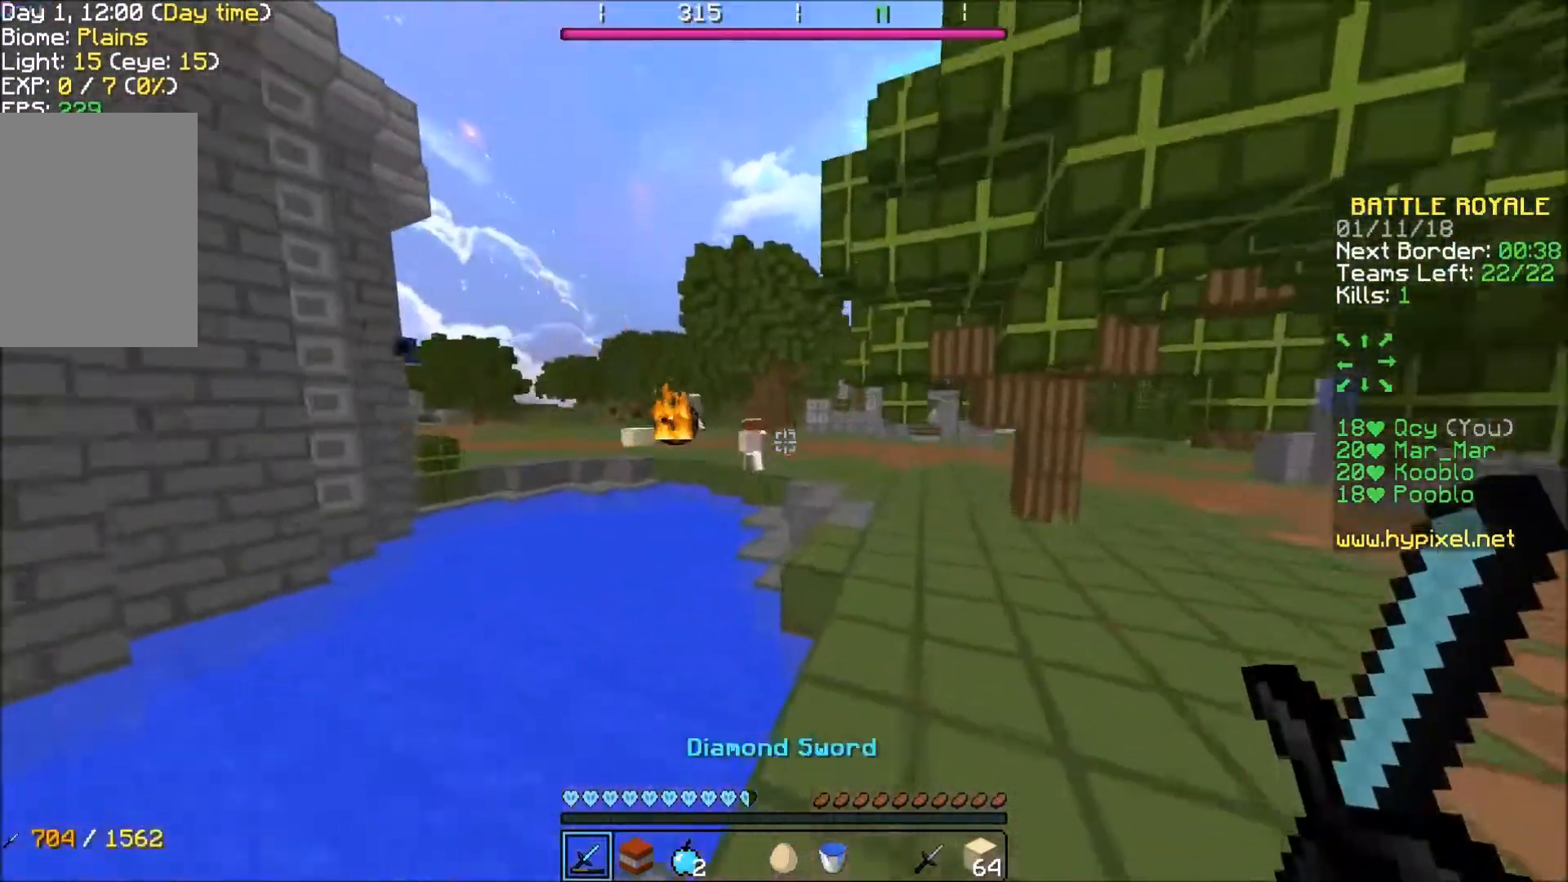
{"keys": ["w"], "events": [[134, "d", "up"]]}
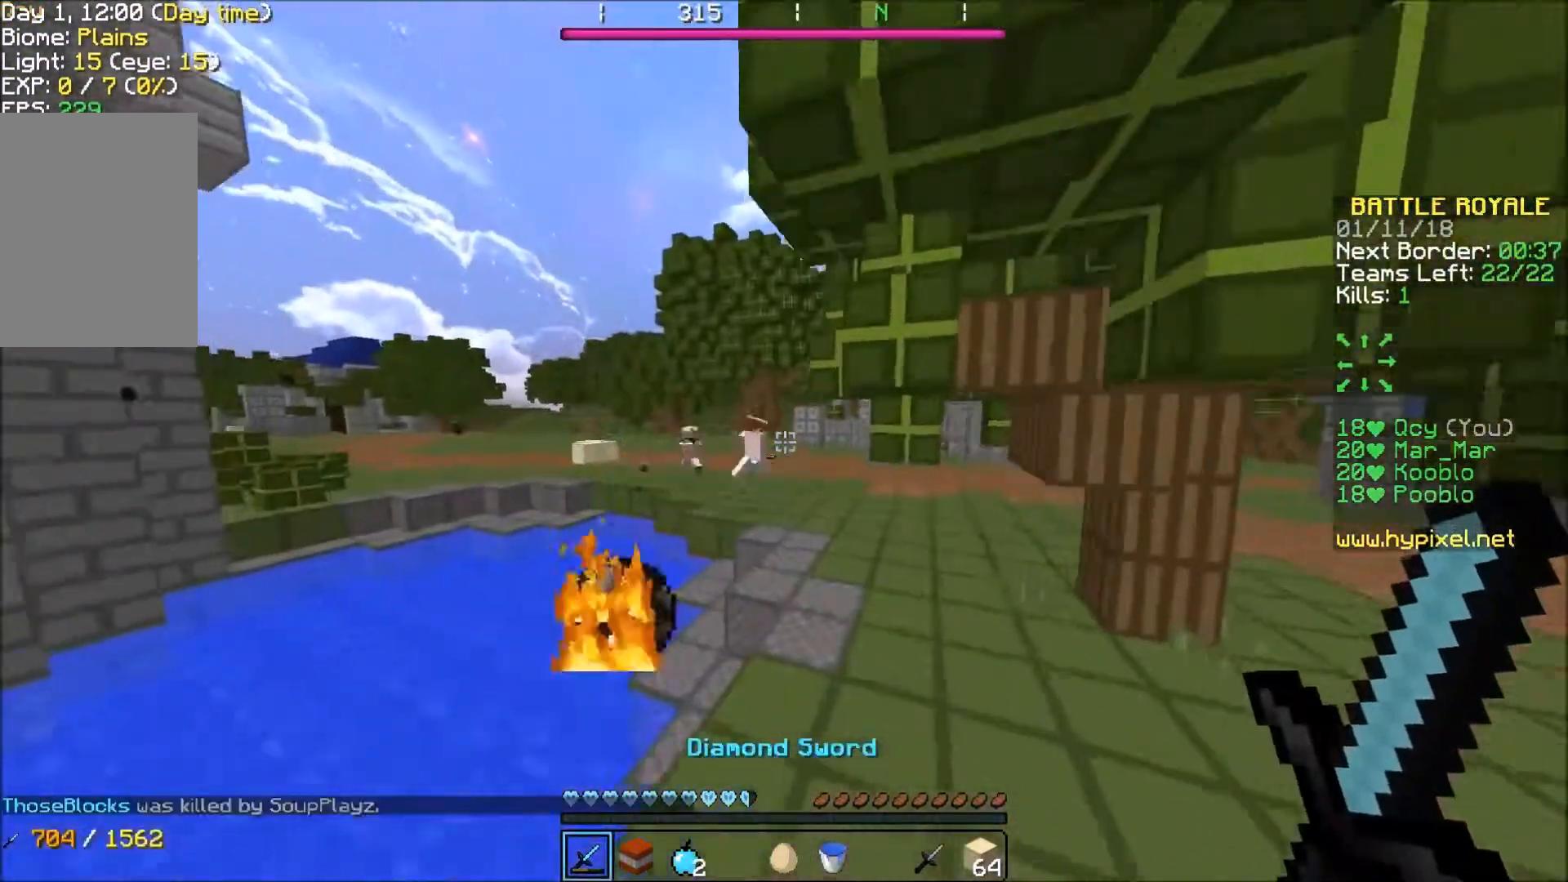
{"keys": ["d", "w"], "events": [[267, "d", "down"]]}
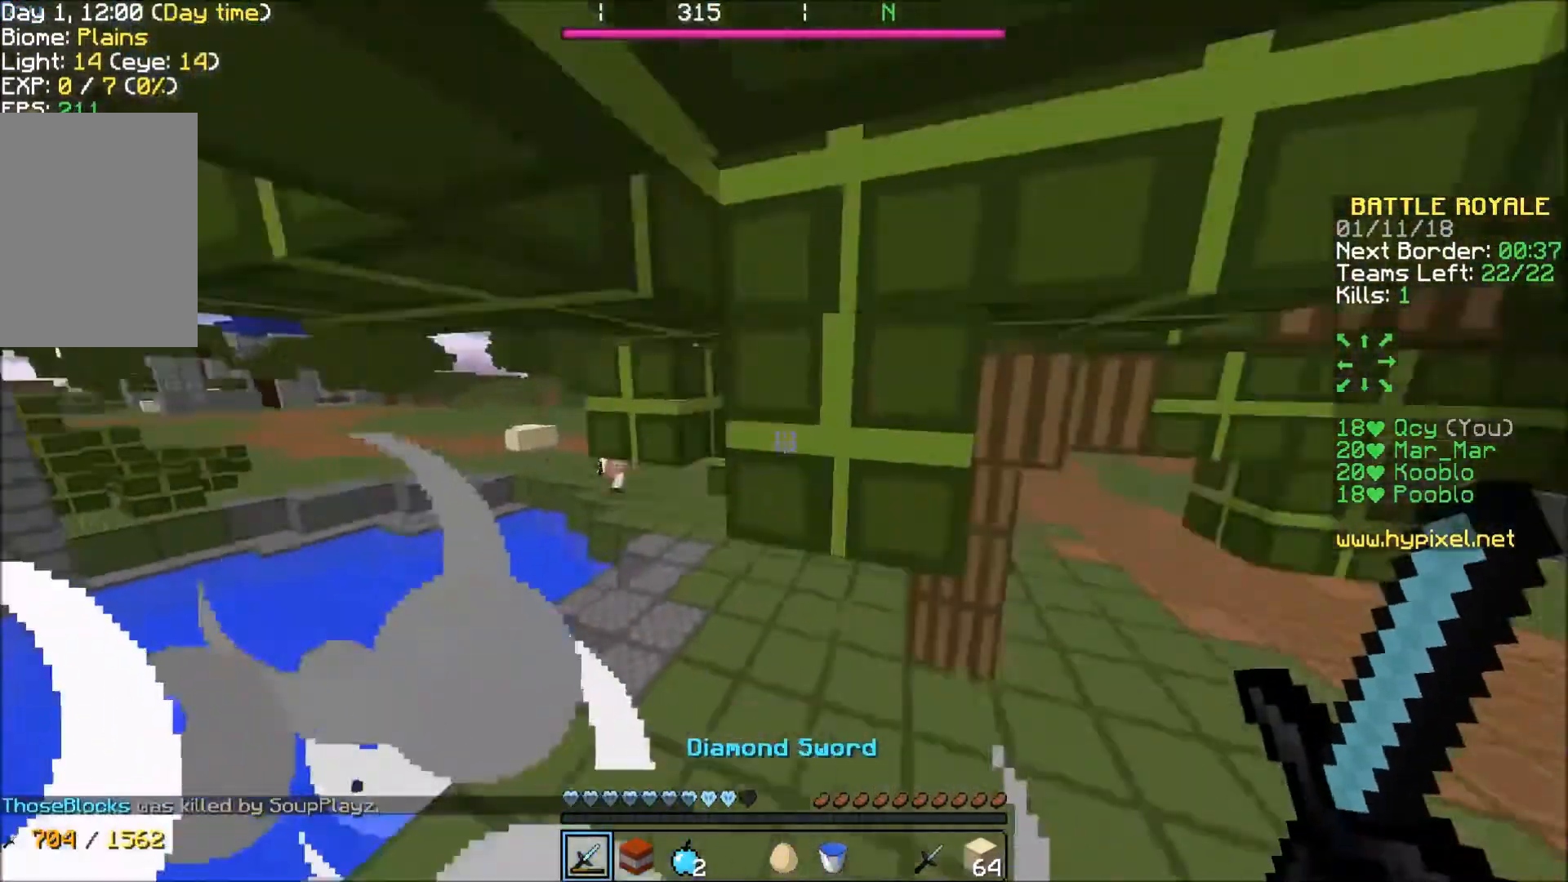
{"keys": ["d", "s"], "events": [[368, "w", "up"], [468, "s", "down"]]}
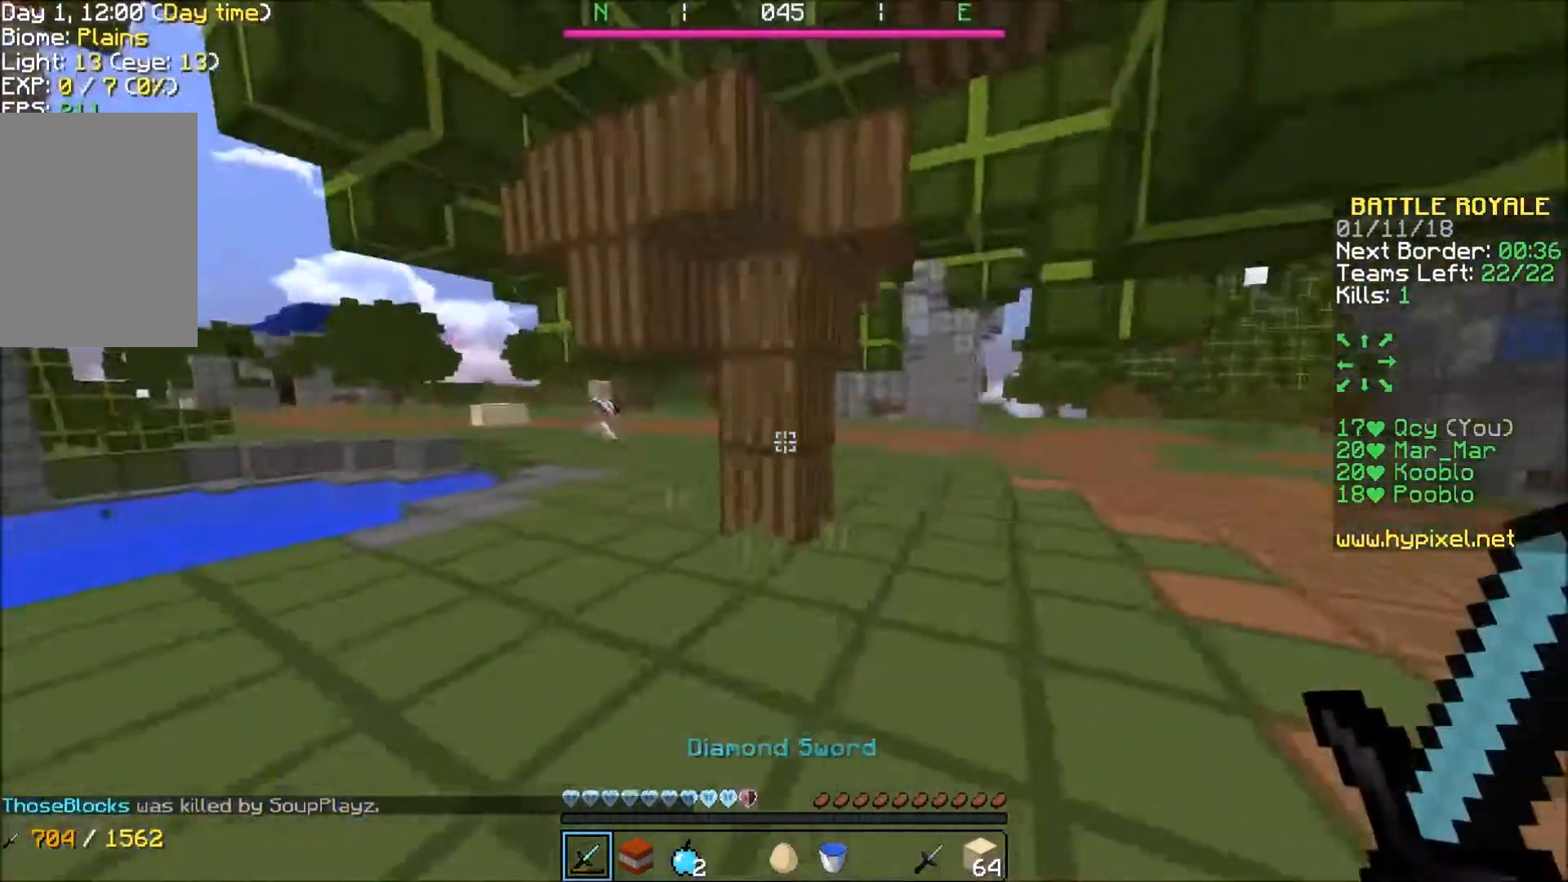
{"keys": ["s"], "events": [[133, "d", "up"]]}
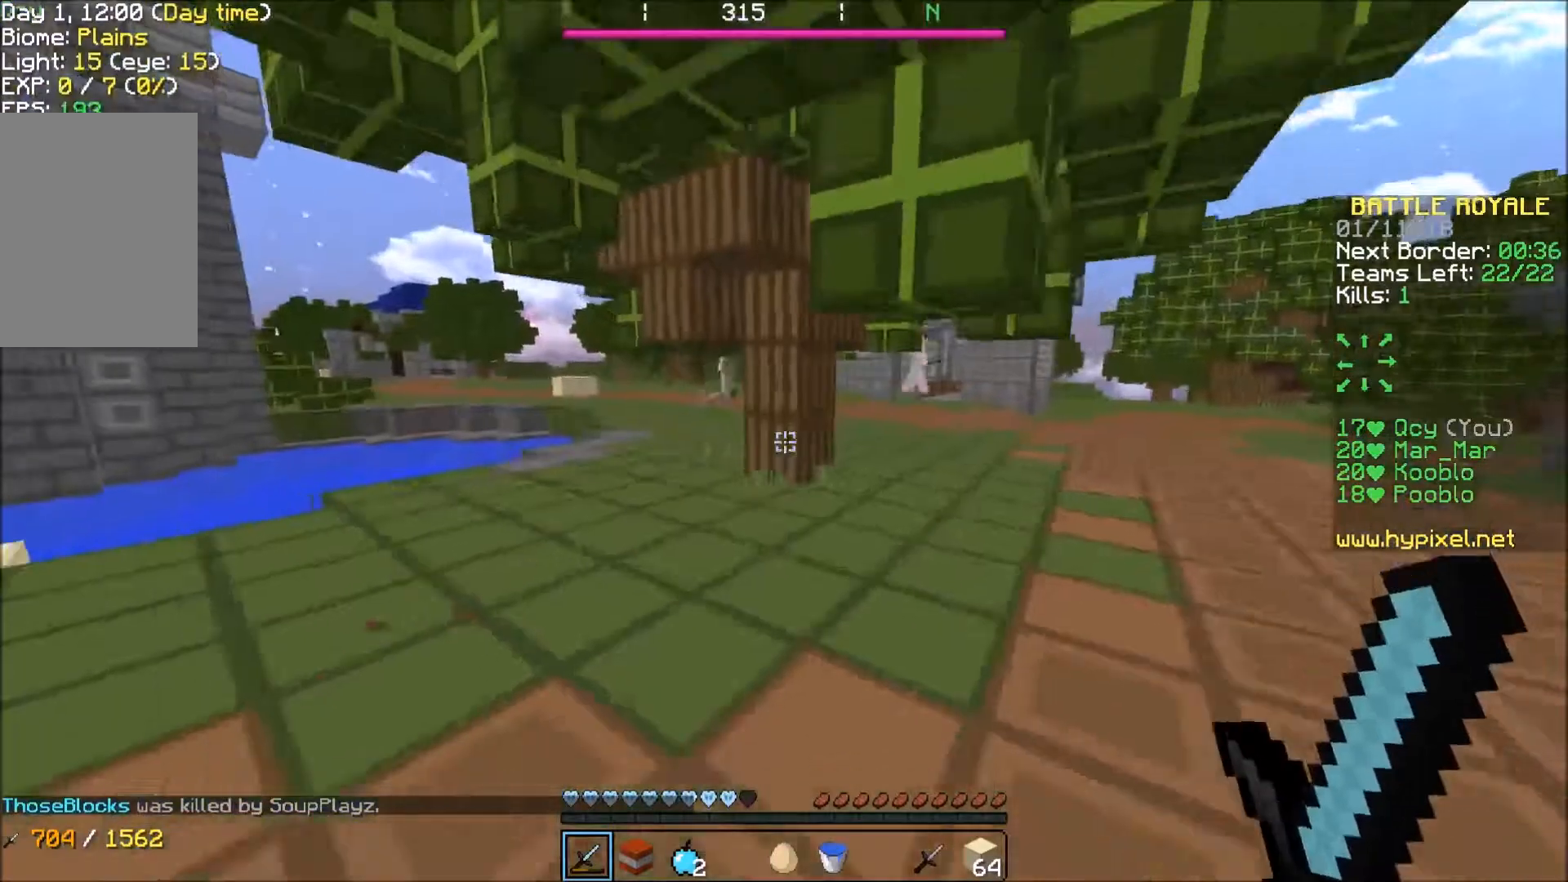
{"keys": ["d"], "events": [[134, "d", "down"], [167, "s", "up"], [234, "s", "down"], [267, "s", "up"]]}
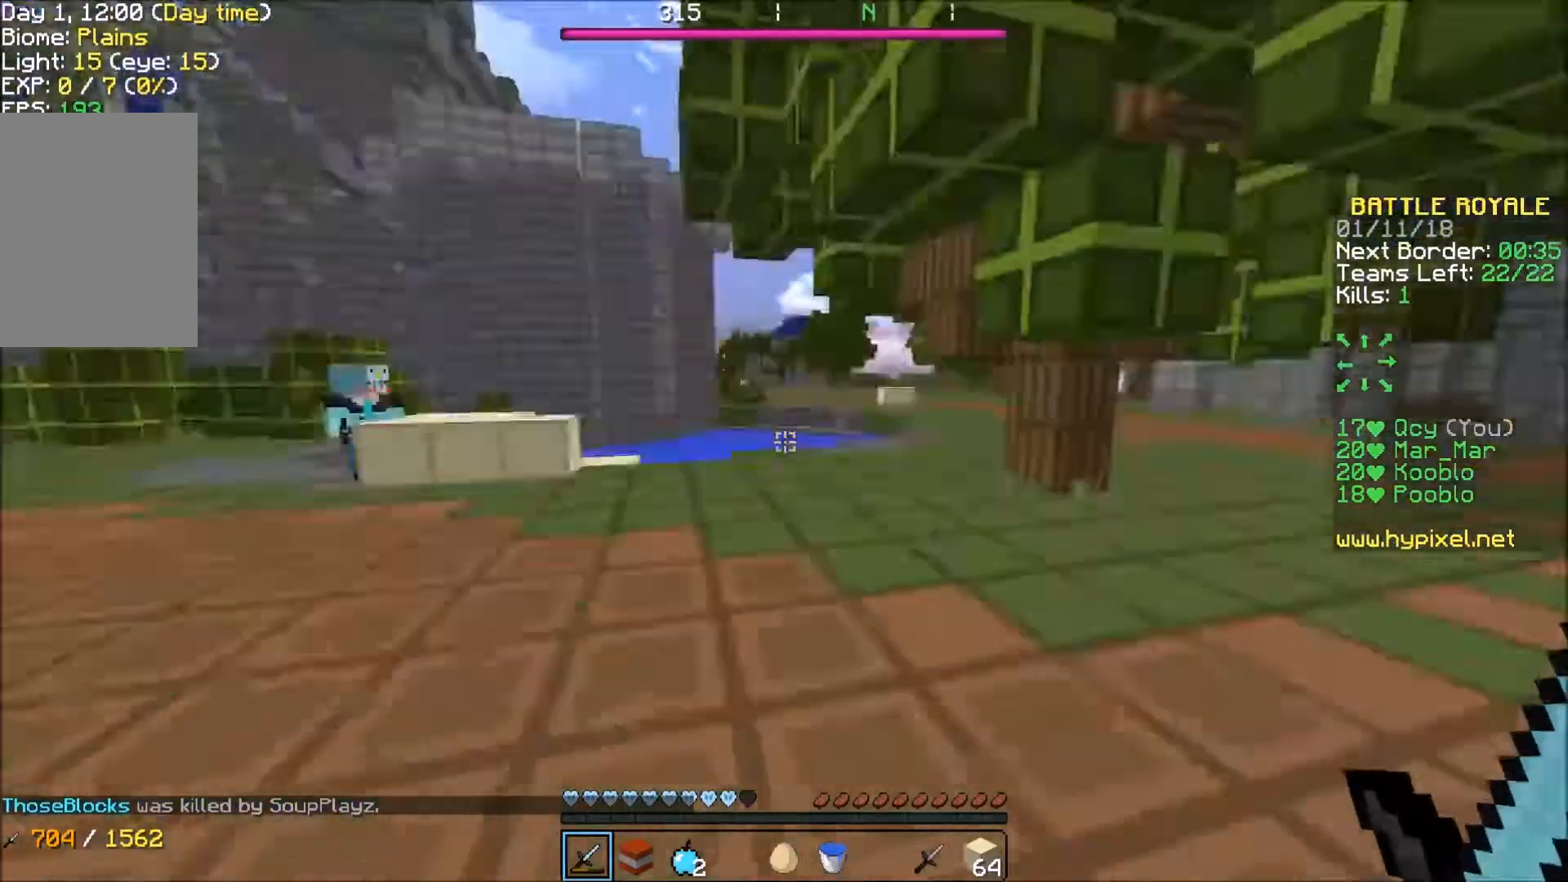
{"keys": ["a", "w"], "events": [[33, "w", "down"], [133, "d", "up"], [167, "a", "down"]]}
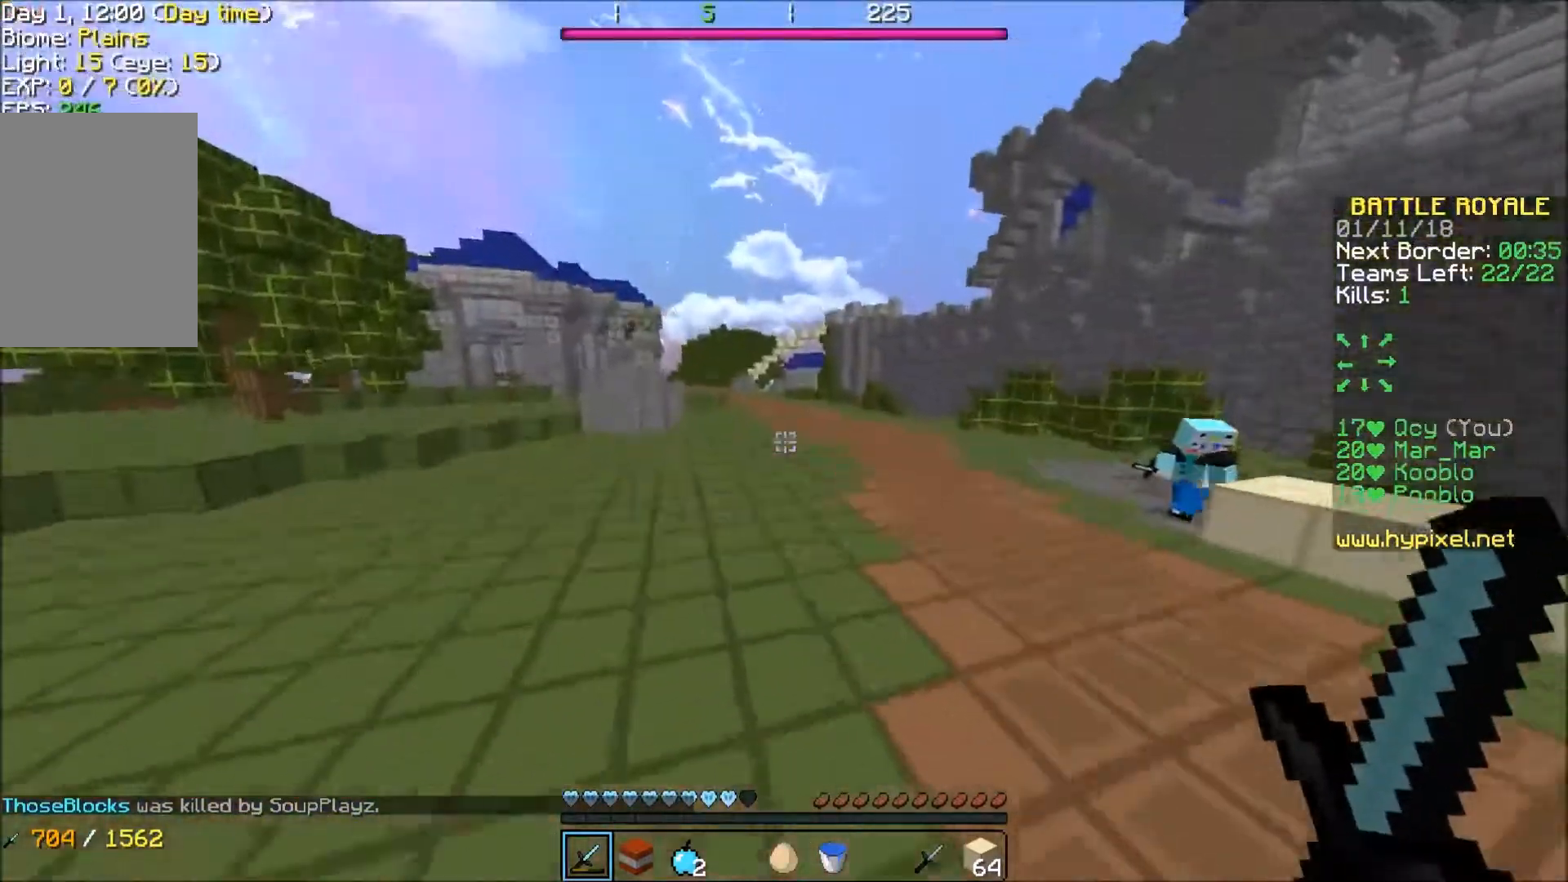
{"keys": ["a", "w"], "events": []}
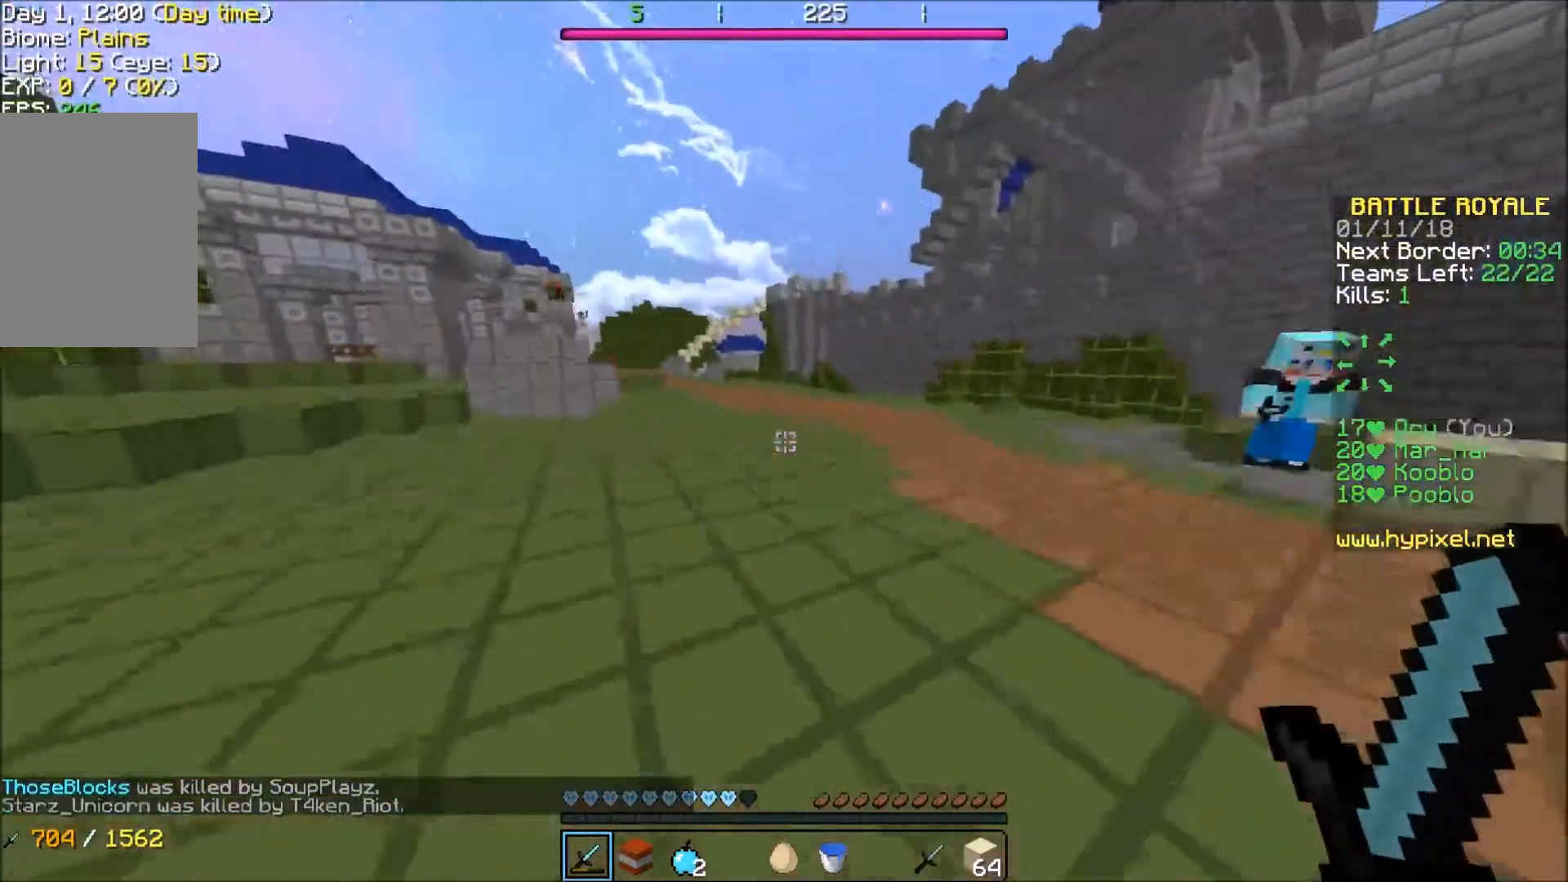
{"keys": ["w"], "events": [[334, "a", "up"]]}
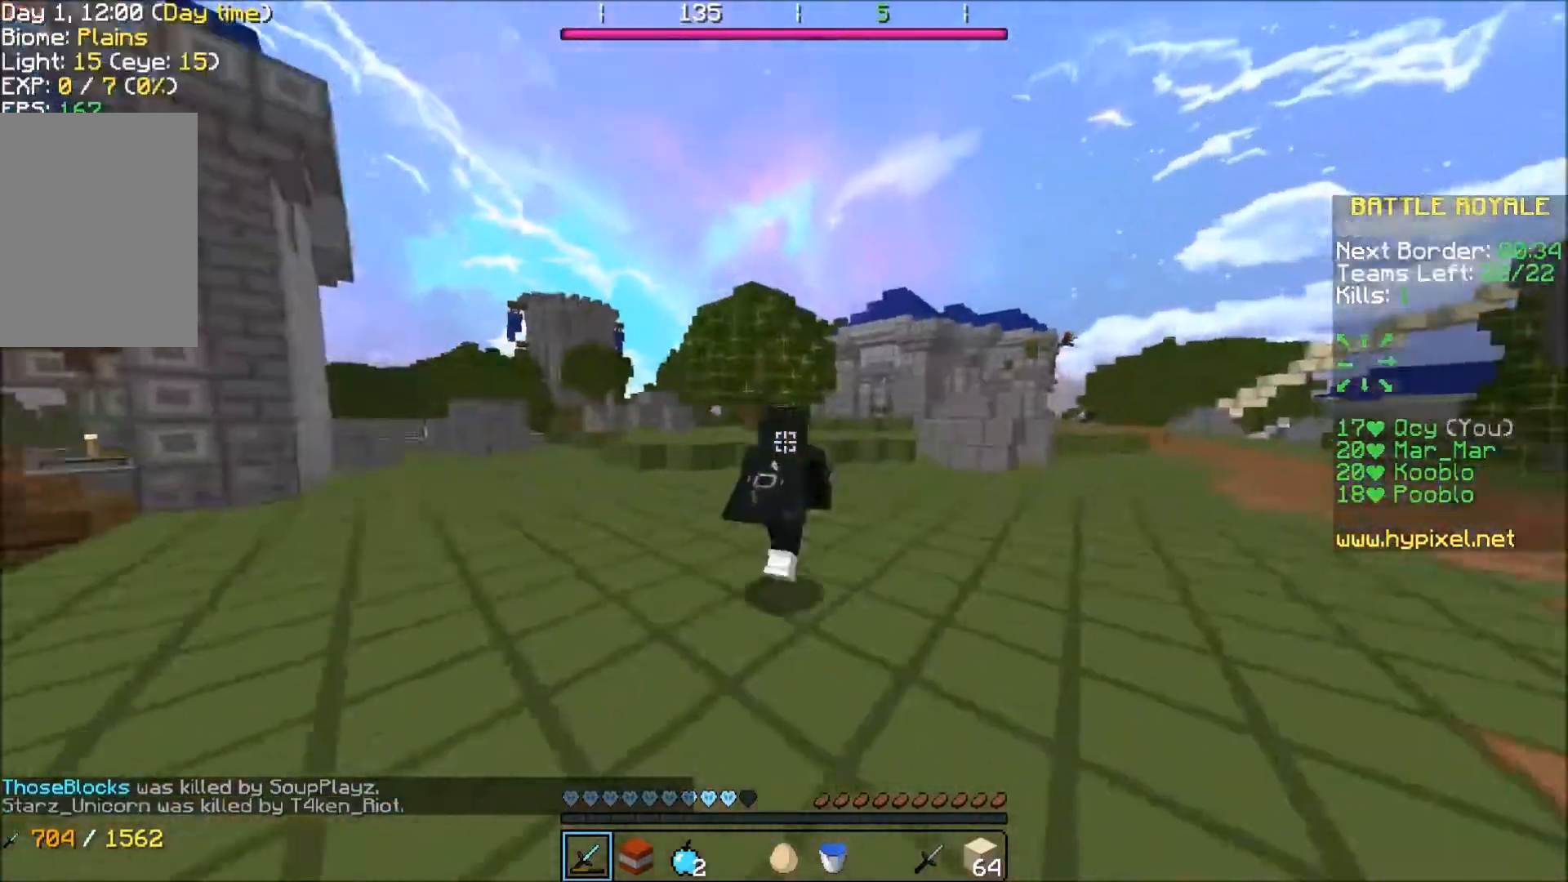
{"keys": ["w"], "events": []}
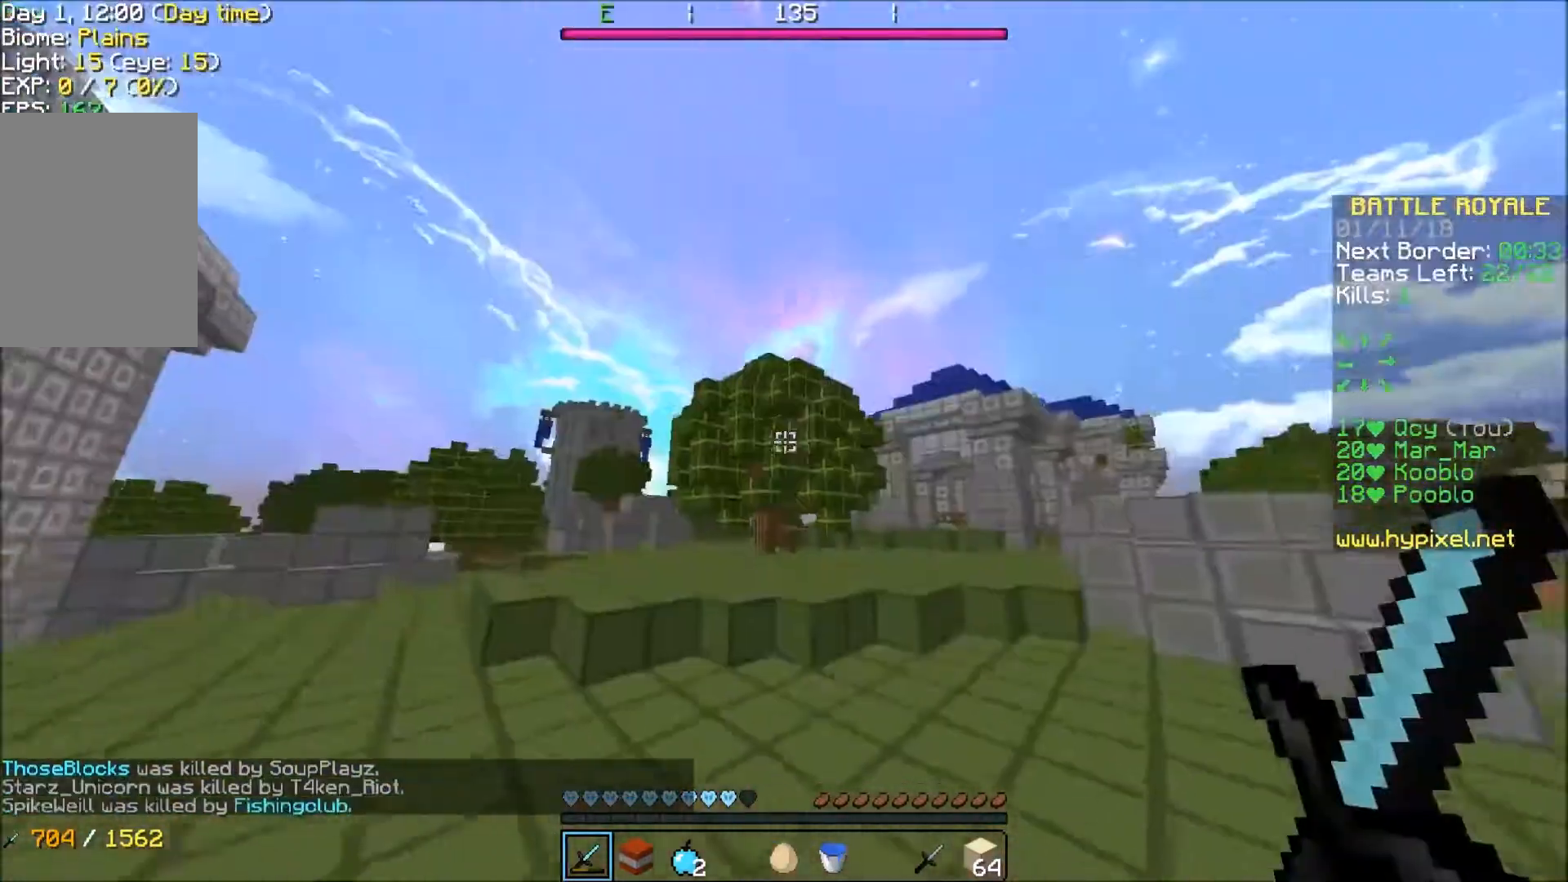
{"keys": ["w"], "events": []}